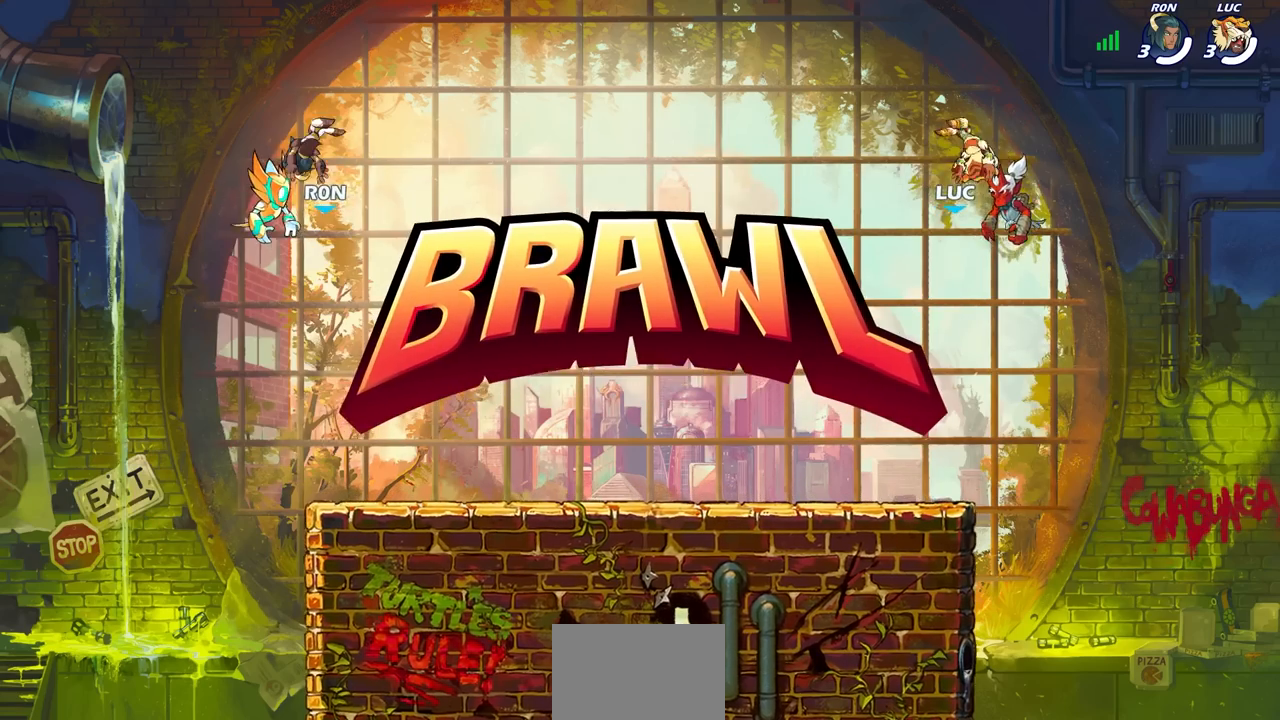
Gameplay with a controller (PlayStation layout); each line is a JSON object with the inputs held at the frame after it. "events" lists button and stick changes between this image and that frame as [ms after this image, input, new state], when the widget could be followed in between.
{"buttons": ["SELECT"], "left_stick": "center", "right_stick": "center", "events": [[133, "SELECT", "down"]]}
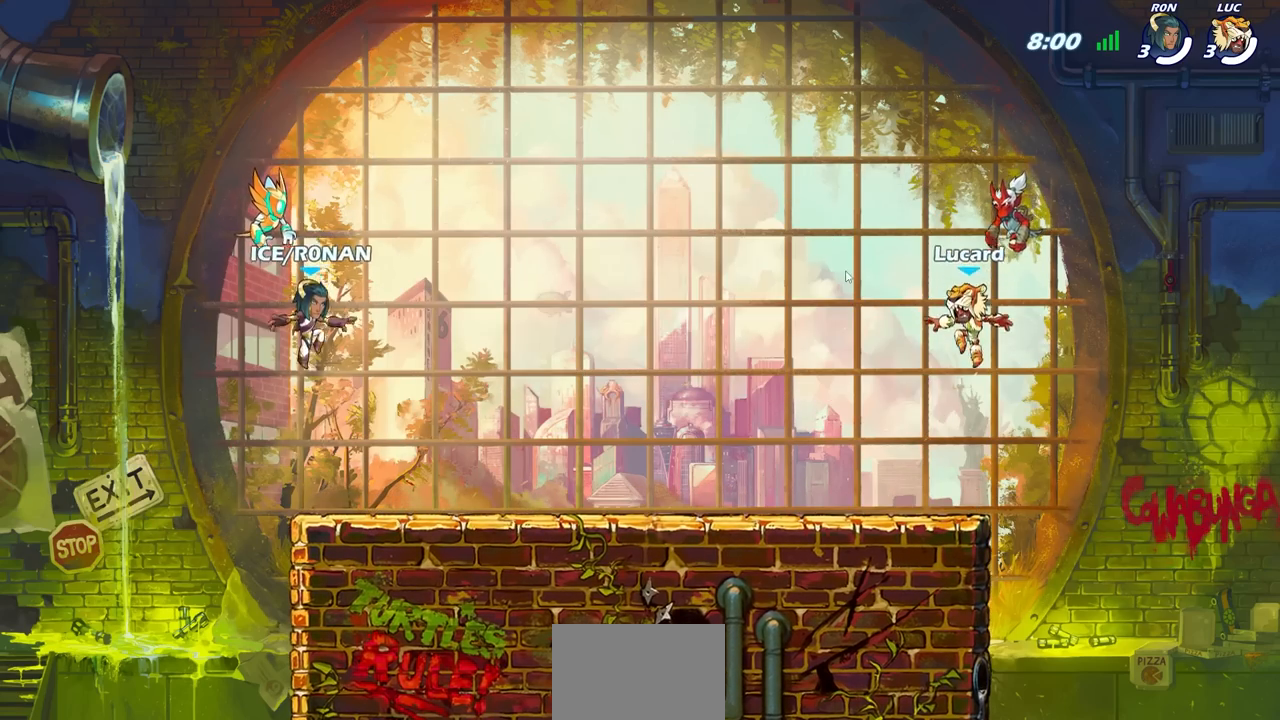
{"buttons": ["SELECT"], "left_stick": "center", "right_stick": "center", "events": []}
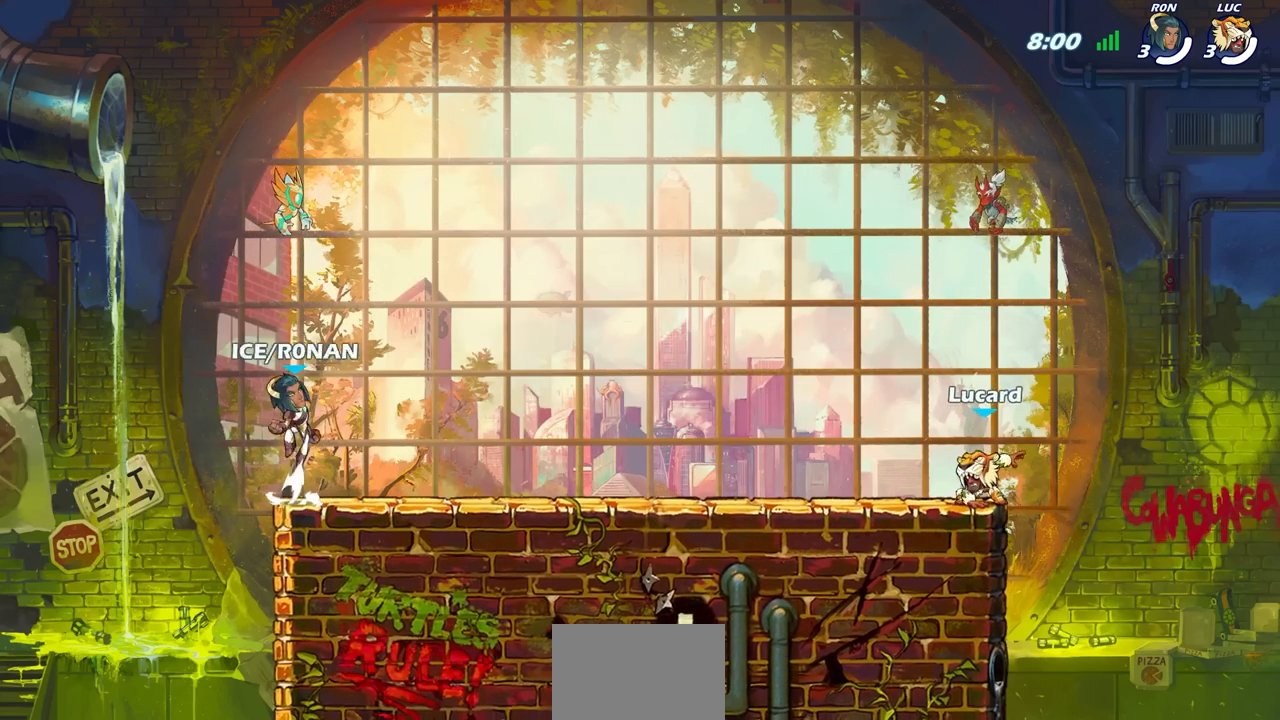
{"buttons": ["SELECT"], "left_stick": "center", "right_stick": "center", "events": []}
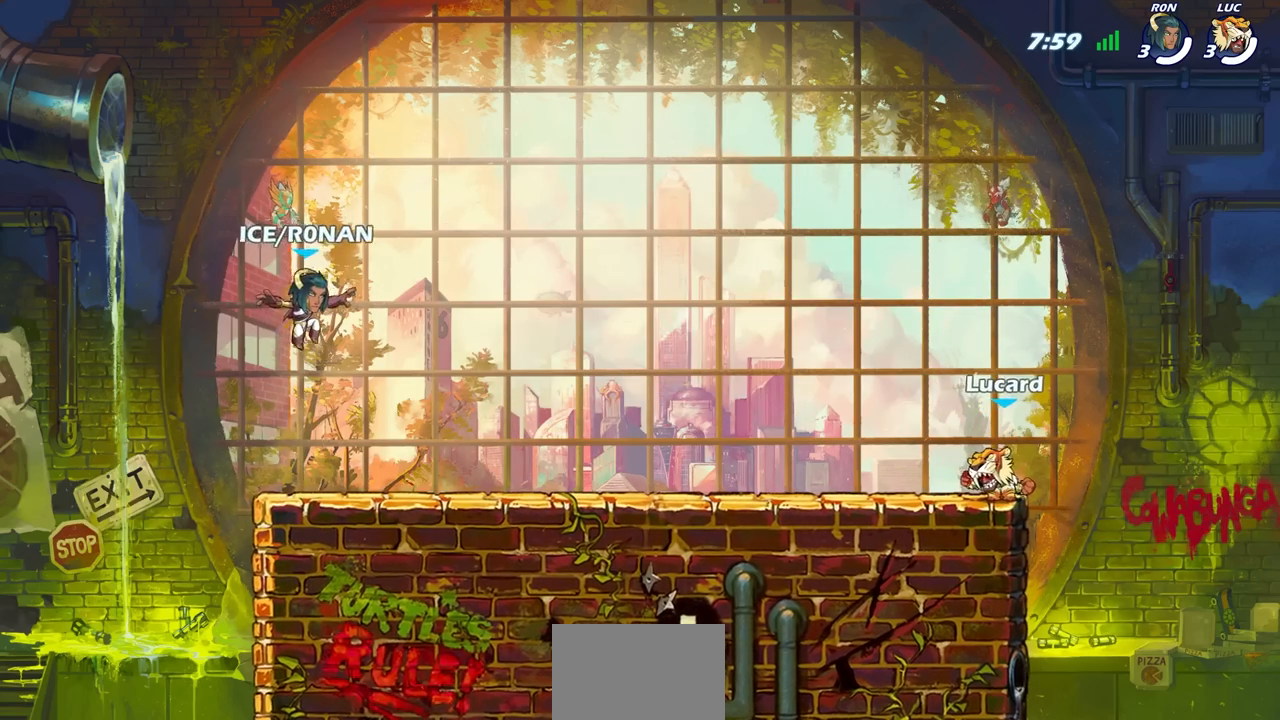
{"buttons": [], "left_stick": "center", "right_stick": "center", "events": [[167, "SELECT", "up"]]}
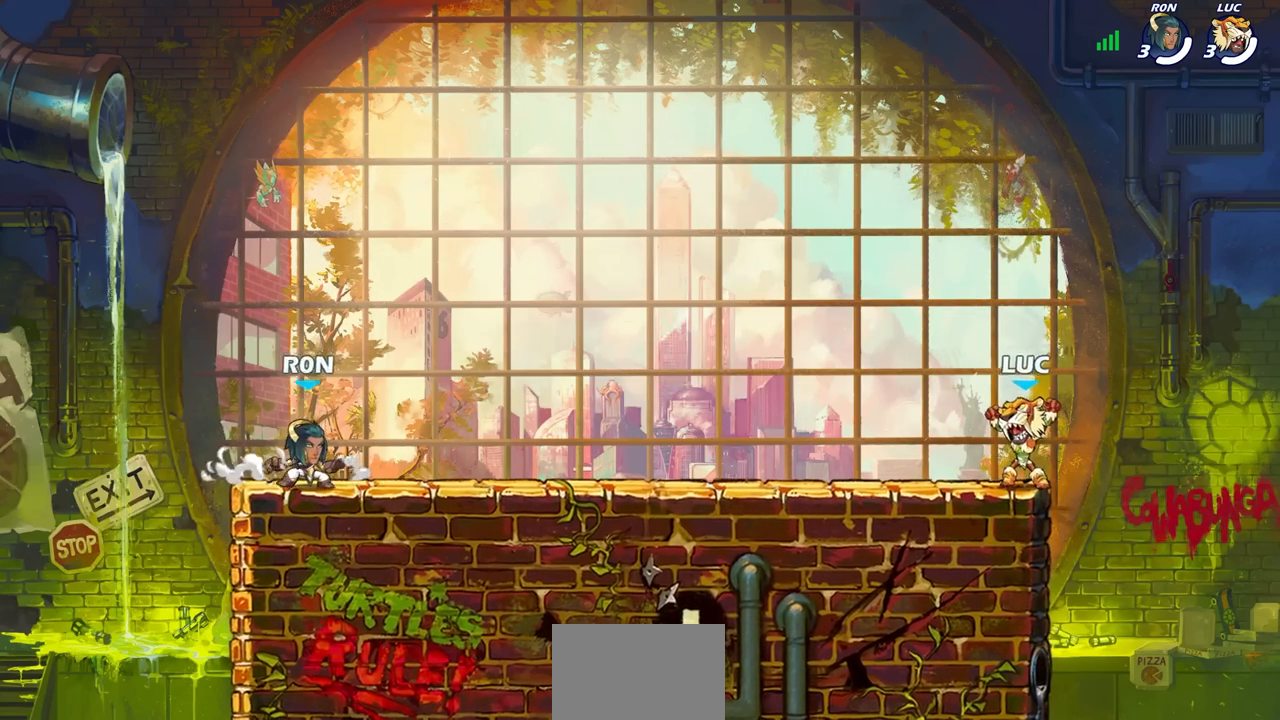
{"buttons": ["CROSS", "R2"], "left_stick": "up-left", "right_stick": "center", "events": [[300, "left_stick", "up-left"], [450, "R2", "down"], [467, "CROSS", "down"]]}
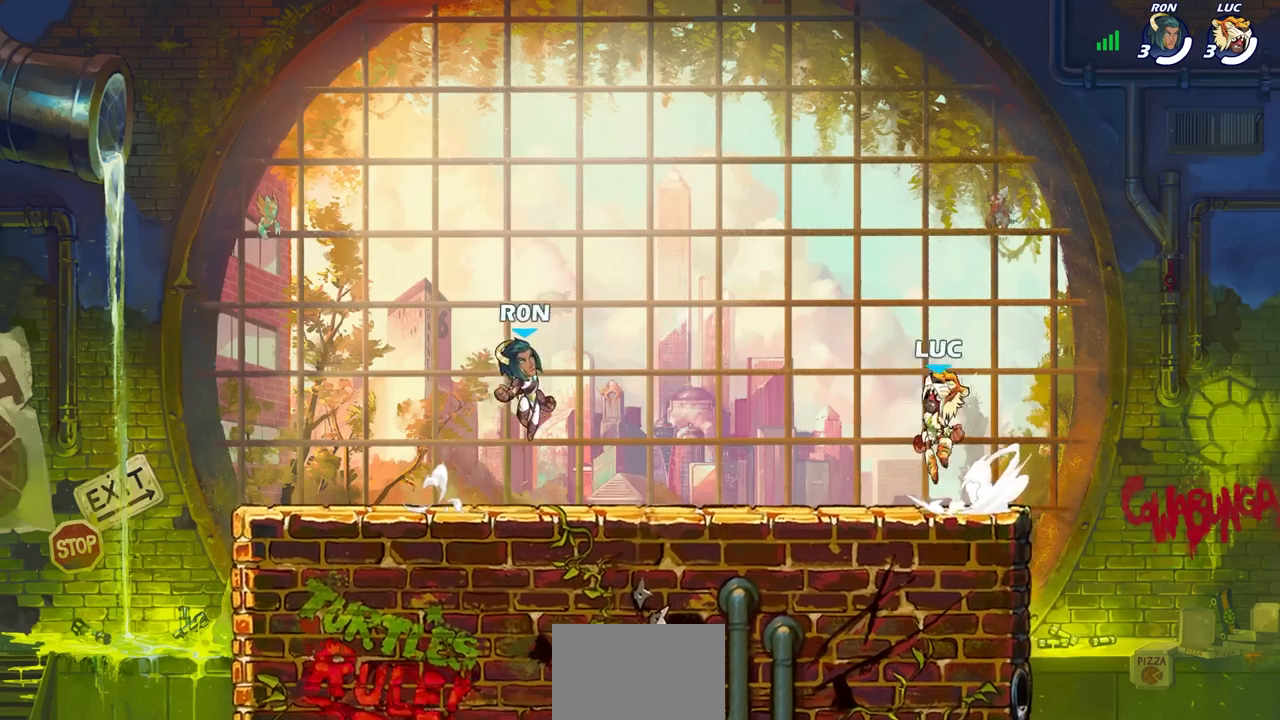
{"buttons": ["CROSS"], "left_stick": "up-left", "right_stick": "center", "events": [[100, "CROSS", "up"], [117, "left_stick", "center"], [133, "R2", "up"], [167, "left_stick", "right"], [200, "CROSS", "down"], [333, "CROSS", "up"], [333, "left_stick", "up-left"], [400, "CROSS", "down"]]}
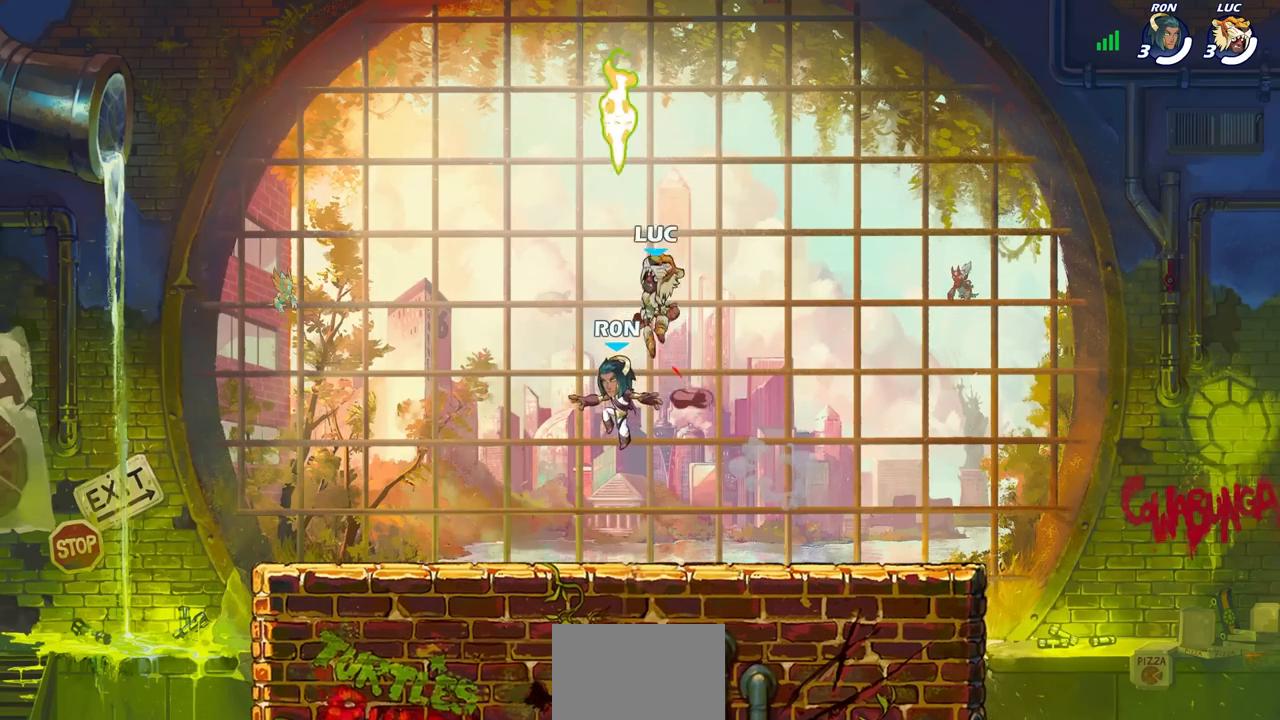
{"buttons": [], "left_stick": "left", "right_stick": "center", "events": [[67, "CROSS", "up"], [67, "left_stick", "up-right"], [100, "R1", "down"], [167, "left_stick", "up-left"], [217, "R1", "up"], [217, "left_stick", "left"]]}
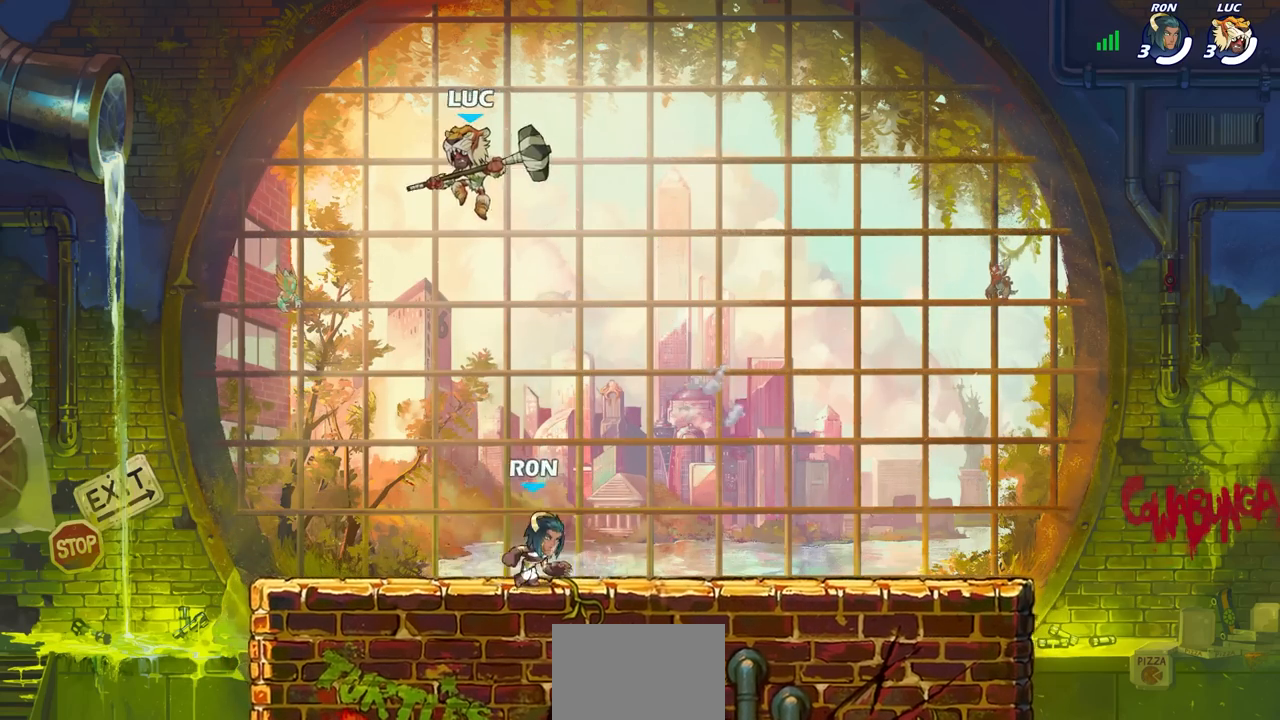
{"buttons": [], "left_stick": "center", "right_stick": "center", "events": [[33, "left_stick", "down-left"], [267, "left_stick", "down-right"], [400, "left_stick", "center"]]}
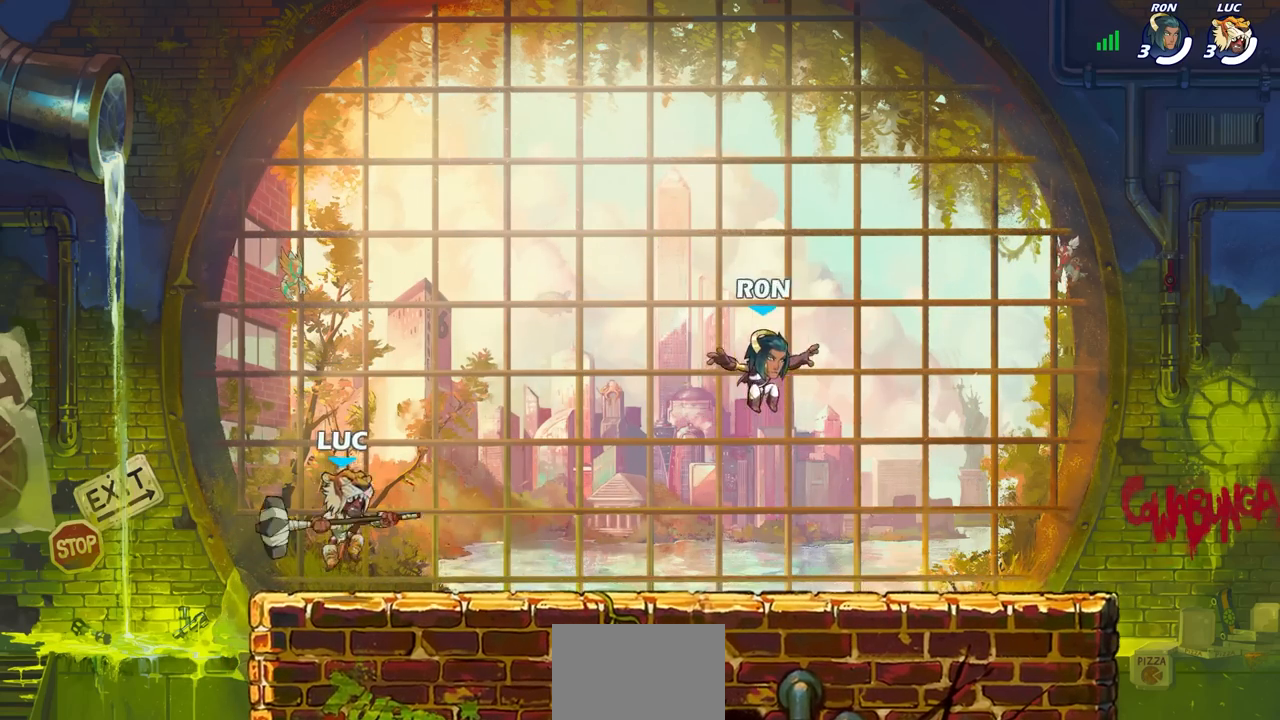
{"buttons": [], "left_stick": "center", "right_stick": "center", "events": []}
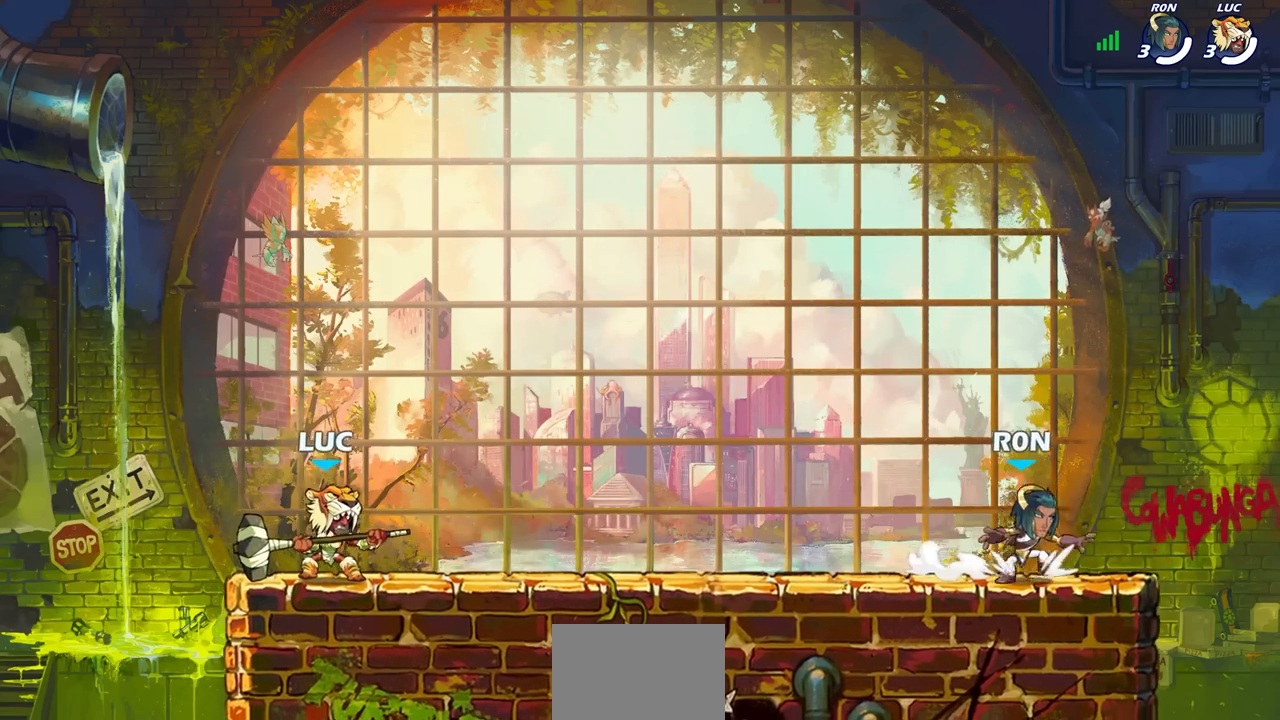
{"buttons": [], "left_stick": "center", "right_stick": "center", "events": []}
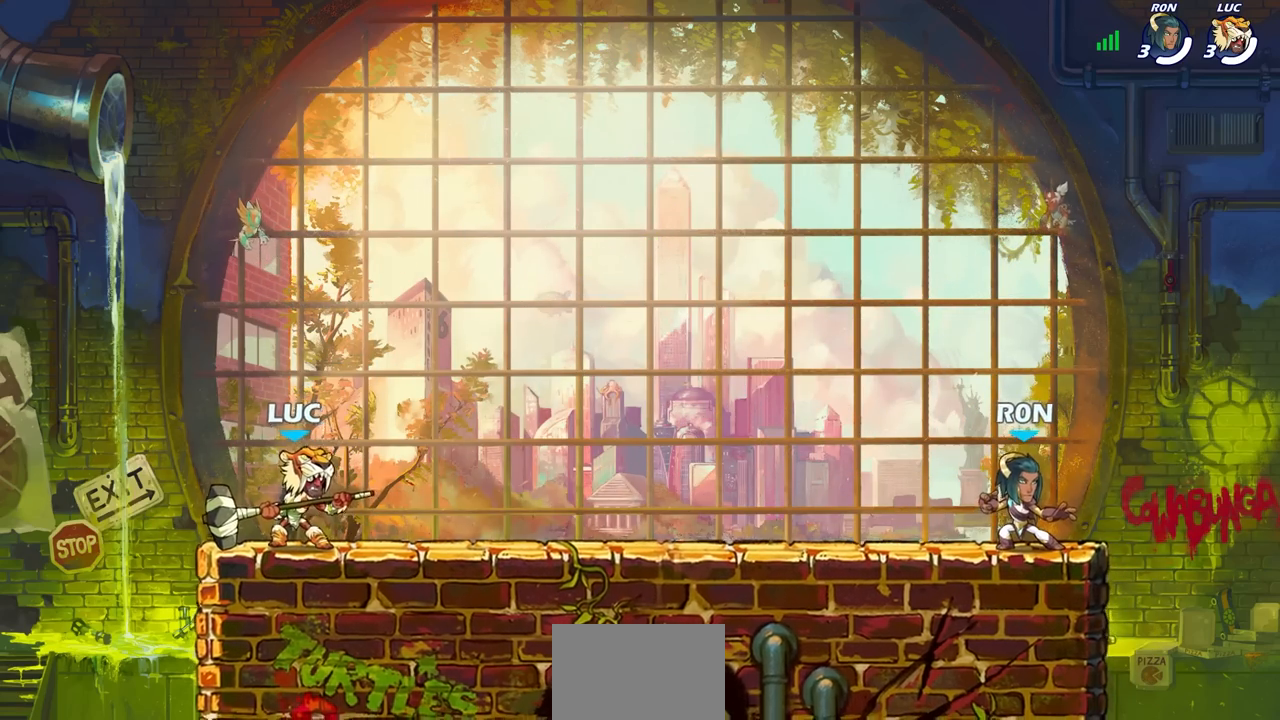
{"buttons": ["SELECT"], "left_stick": "center", "right_stick": "center", "events": [[467, "SELECT", "down"]]}
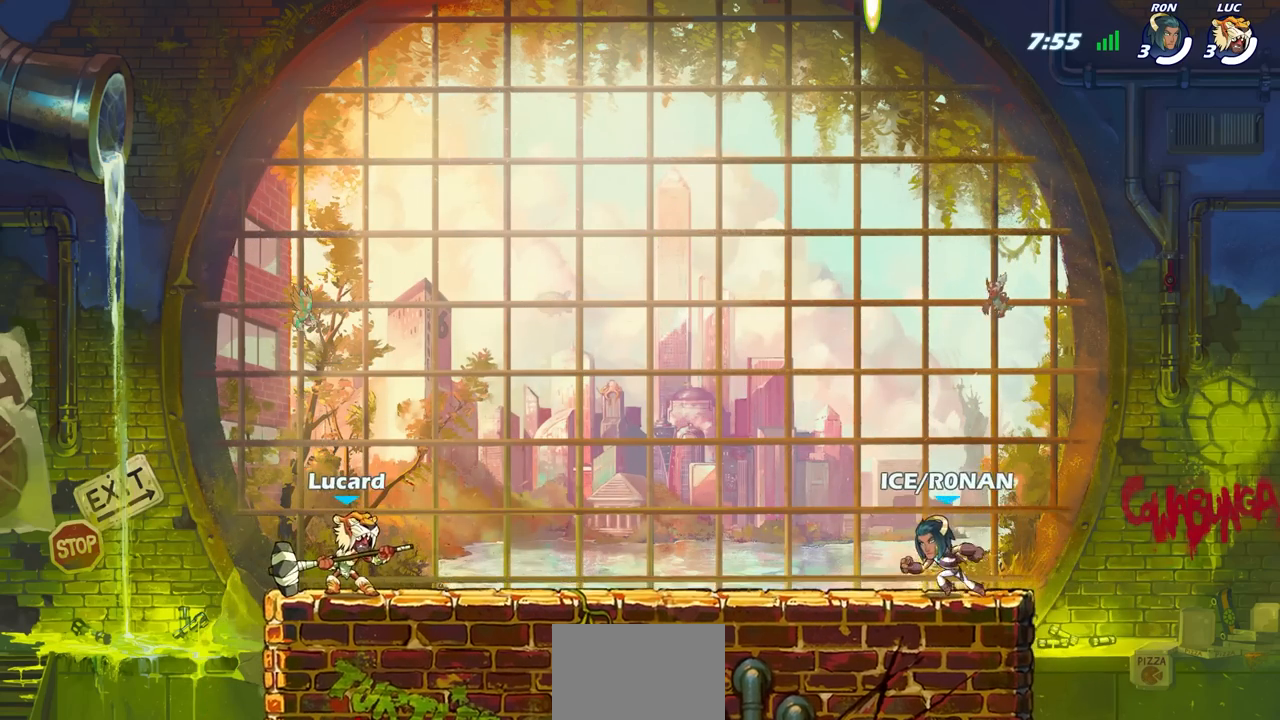
{"buttons": ["SELECT"], "left_stick": "center", "right_stick": "center", "events": []}
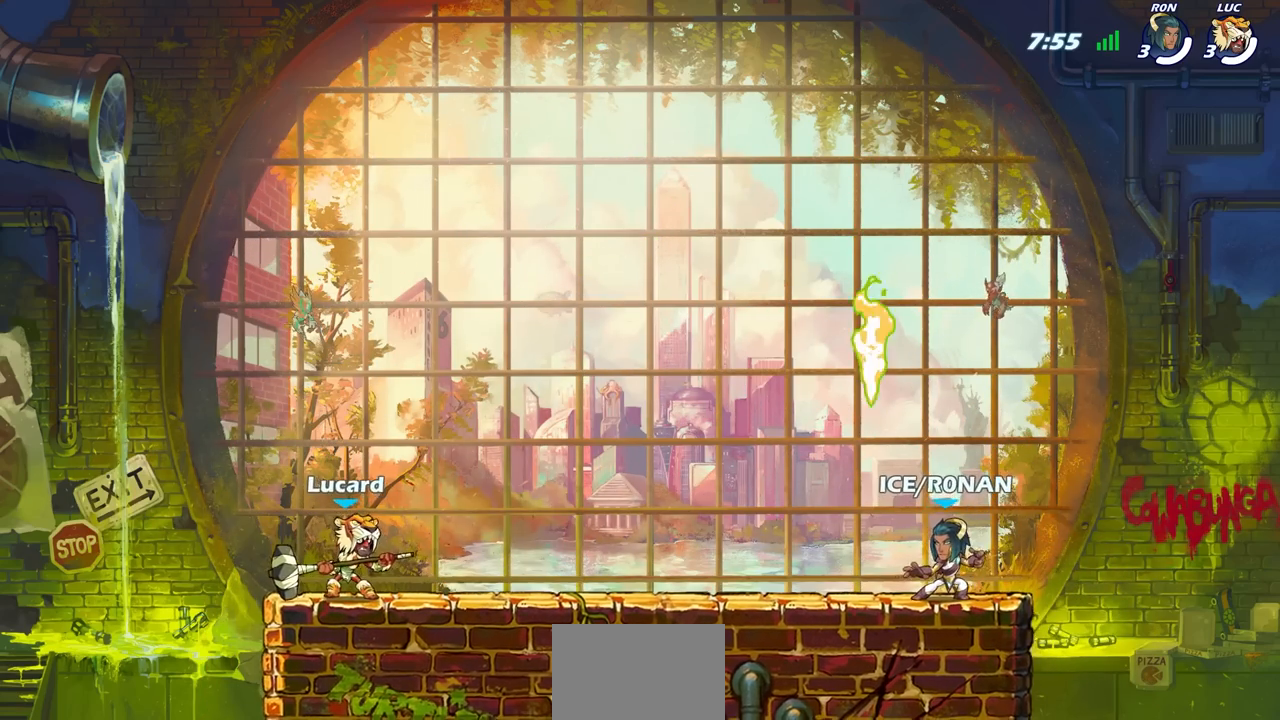
{"buttons": [], "left_stick": "up-right", "right_stick": "center", "events": [[233, "SELECT", "up"], [500, "left_stick", "up-right"]]}
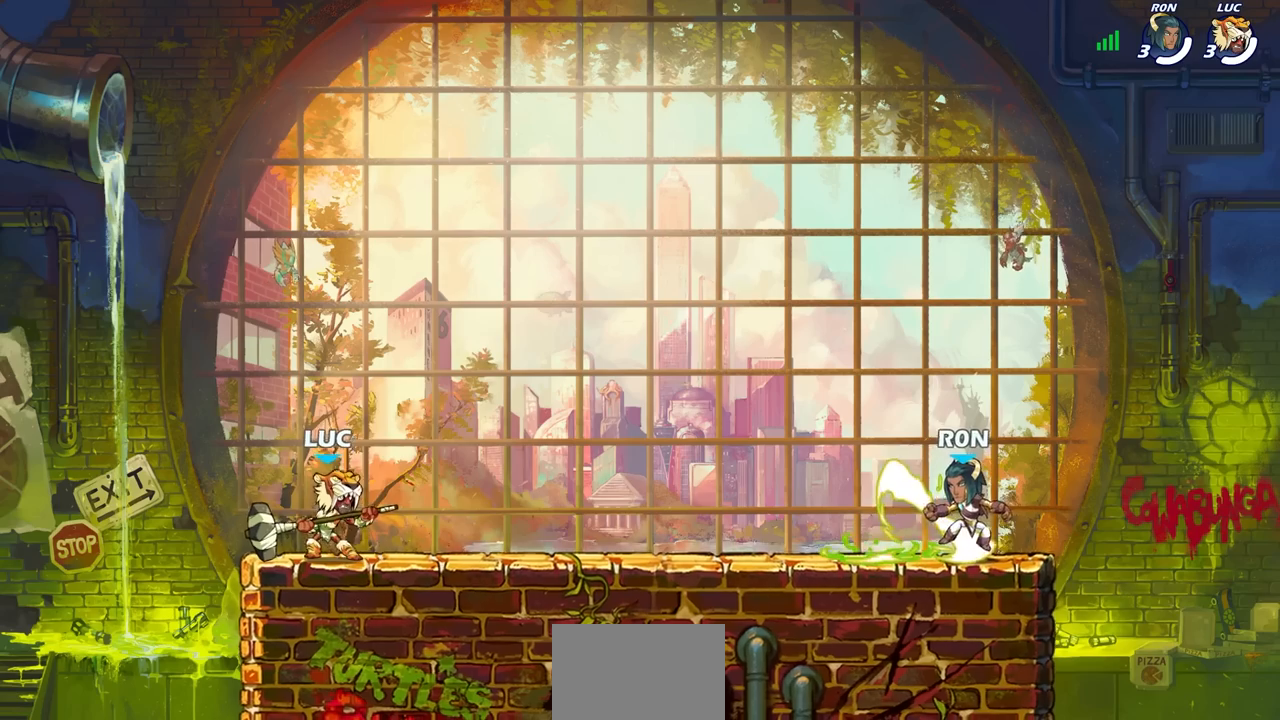
{"buttons": [], "left_stick": "up-left", "right_stick": "center", "events": [[67, "CROSS", "down"], [67, "R1", "down"], [67, "R2", "down"], [200, "CROSS", "up"], [233, "R1", "up"], [233, "R2", "up"], [250, "left_stick", "down-right"], [350, "left_stick", "down-left"], [500, "left_stick", "up-left"]]}
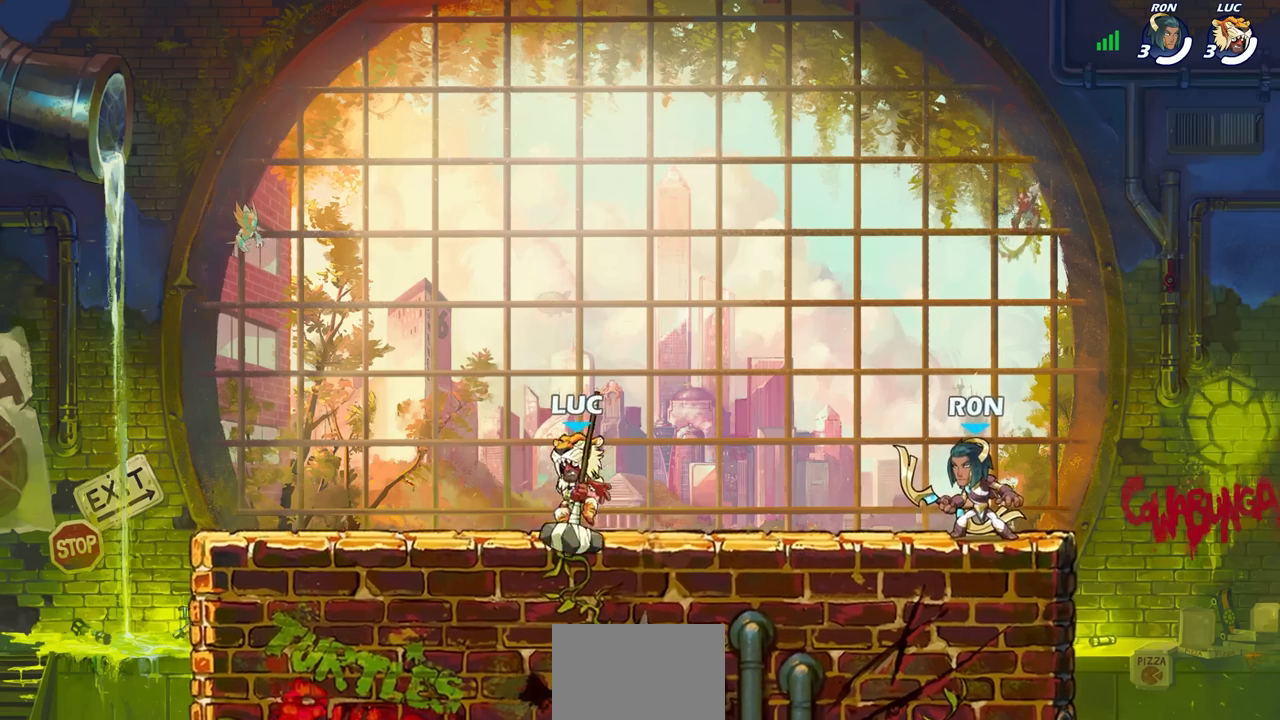
{"buttons": ["CROSS"], "left_stick": "up-left", "right_stick": "center", "events": [[83, "R2", "down"], [83, "left_stick", "up-right"], [117, "CROSS", "down"], [233, "CROSS", "up"], [233, "R2", "up"], [367, "CROSS", "down"], [500, "left_stick", "up-left"]]}
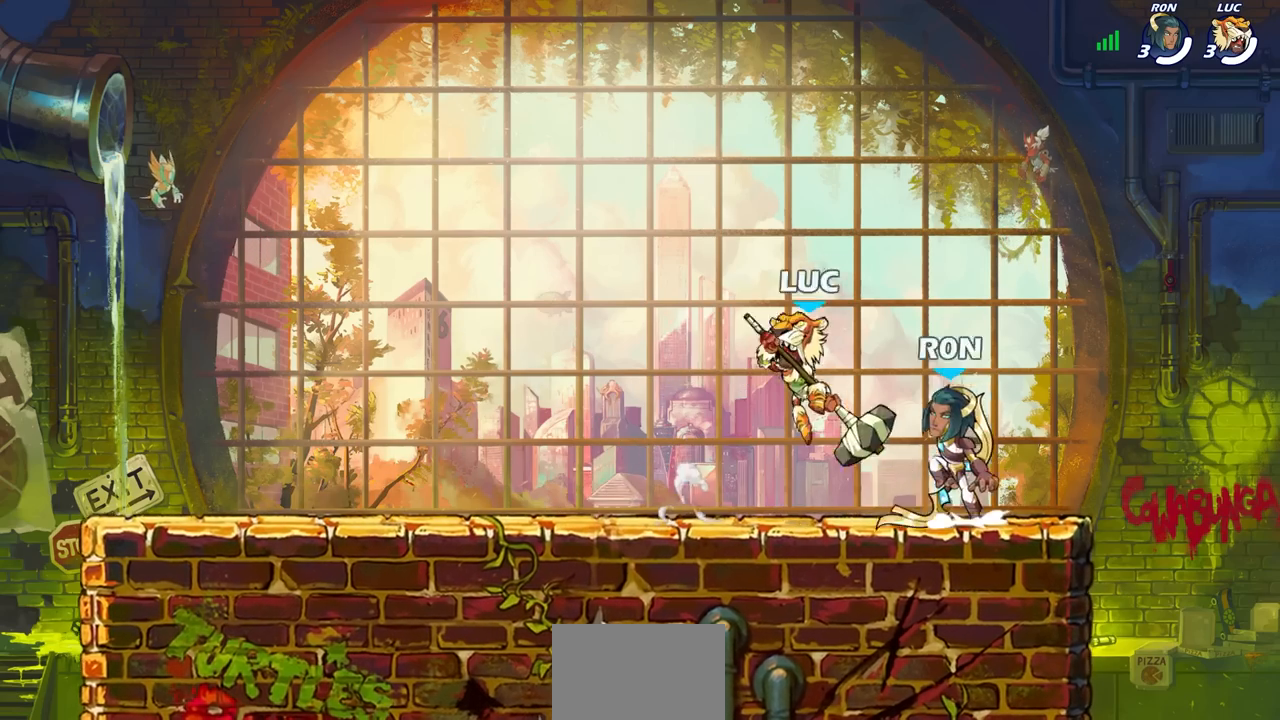
{"buttons": [], "left_stick": "left", "right_stick": "center", "events": [[17, "CROSS", "up"], [200, "left_stick", "down-left"], [333, "left_stick", "center"], [483, "left_stick", "left"]]}
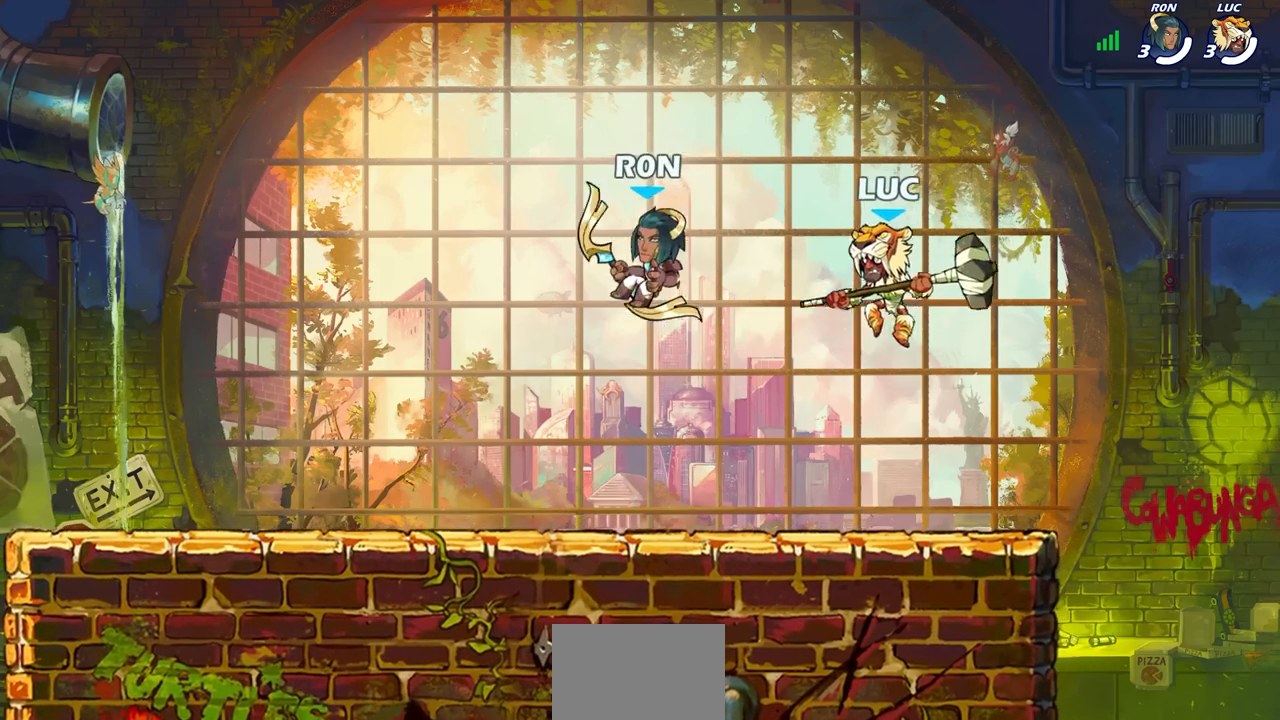
{"buttons": [], "left_stick": "center", "right_stick": "center", "events": [[350, "R2", "down"], [383, "SQUARE", "down"], [417, "left_stick", "center"], [467, "SQUARE", "up"], [483, "R2", "up"]]}
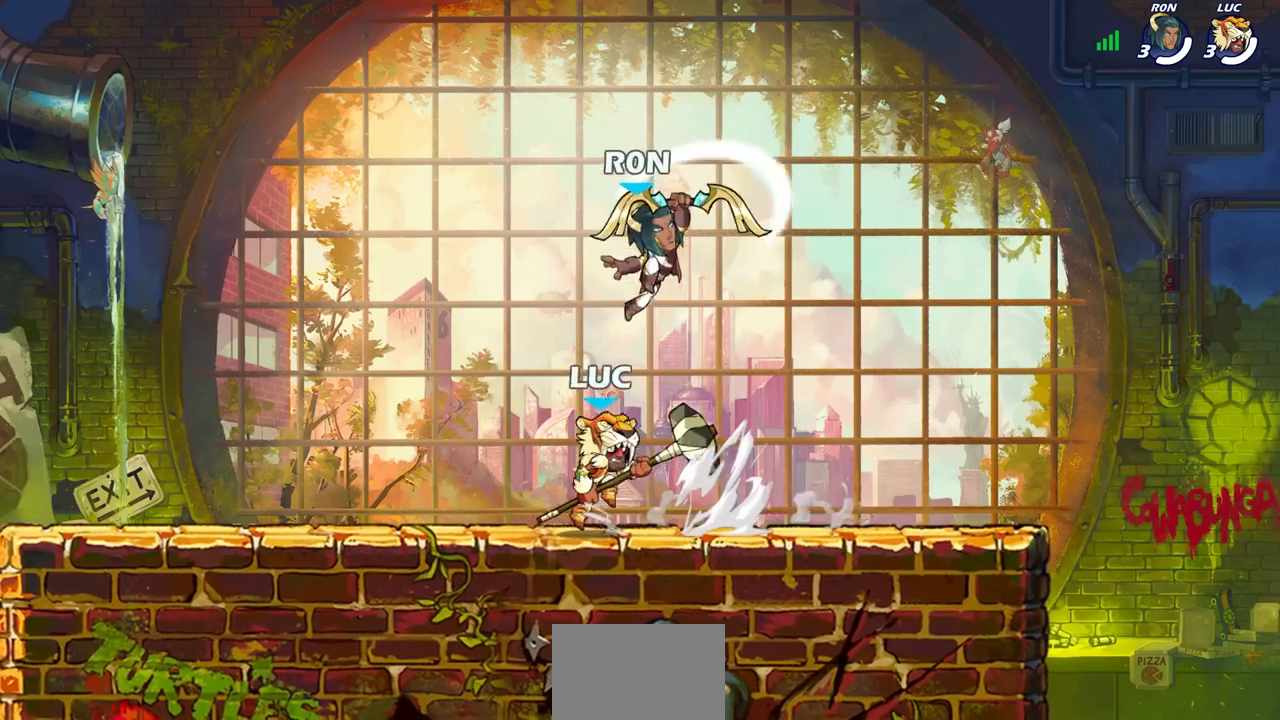
{"buttons": [], "left_stick": "center", "right_stick": "center", "events": []}
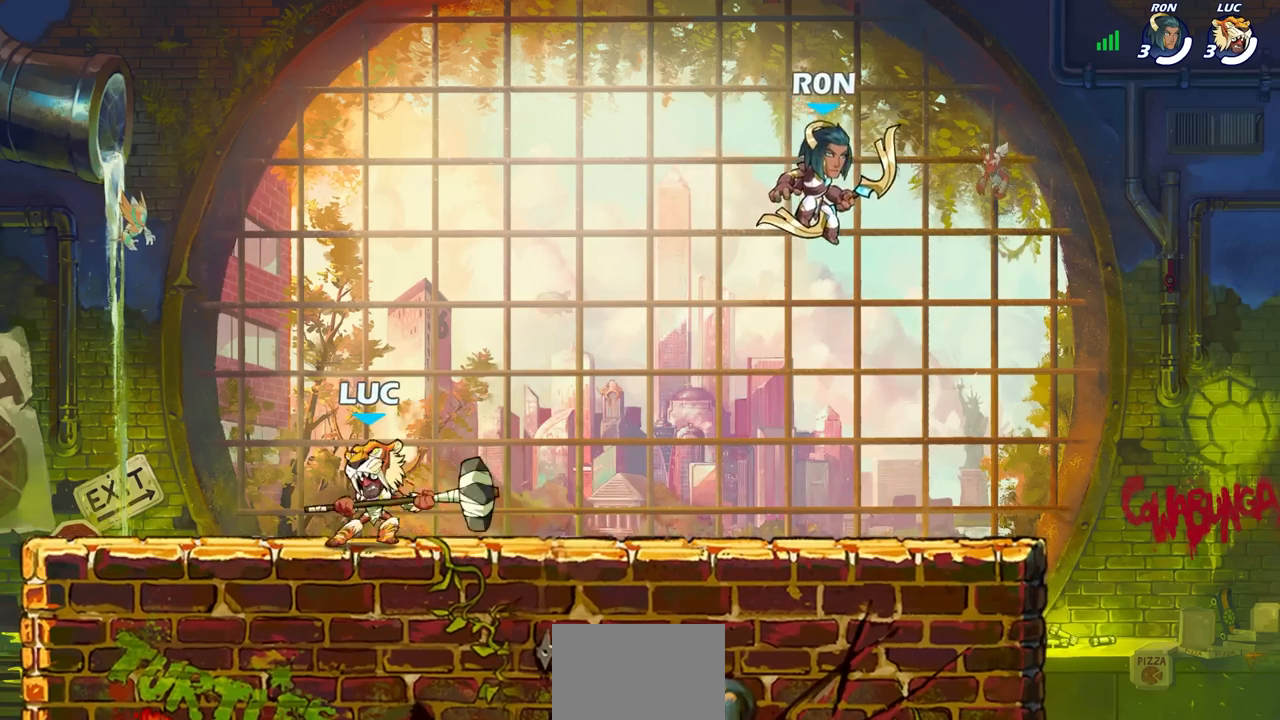
{"buttons": [], "left_stick": "center", "right_stick": "center", "events": [[50, "left_stick", "right"], [283, "R2", "down"], [300, "R1", "down"], [333, "SQUARE", "down"], [400, "R1", "up"], [433, "R2", "up"], [433, "SQUARE", "up"], [467, "left_stick", "center"]]}
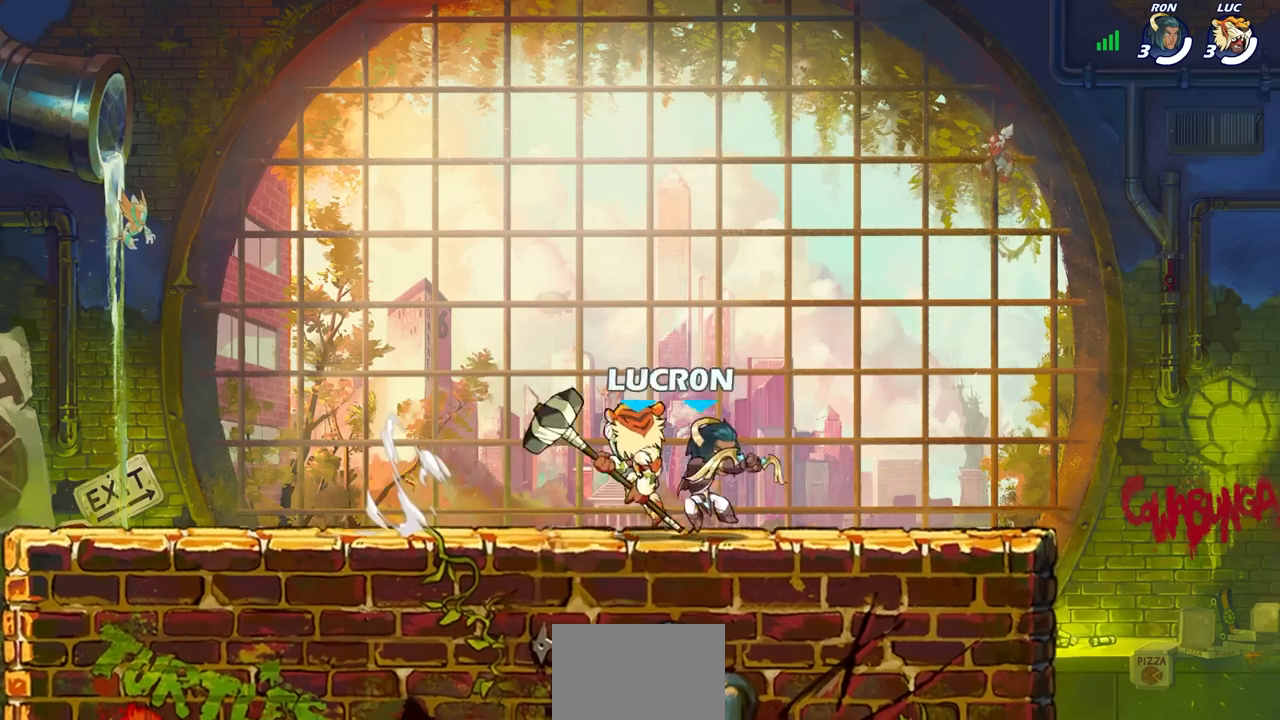
{"buttons": [], "left_stick": "left", "right_stick": "center", "events": [[417, "left_stick", "left"]]}
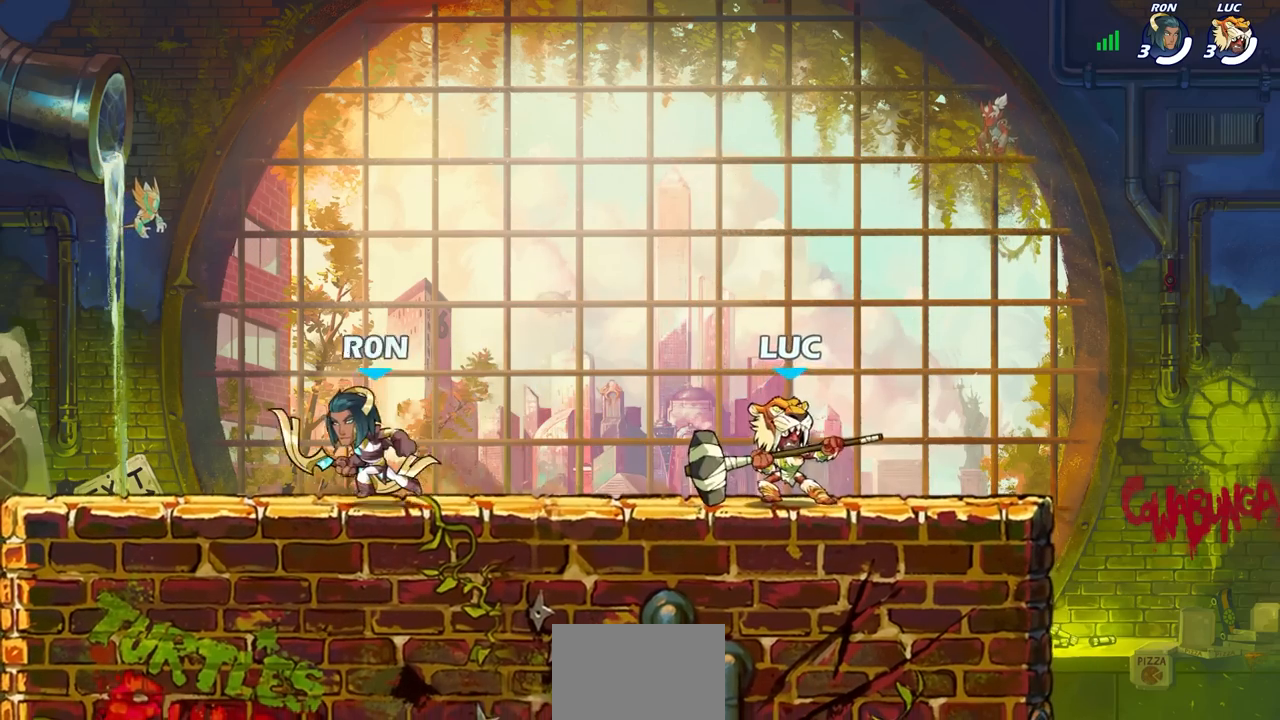
{"buttons": [], "left_stick": "center", "right_stick": "center", "events": [[117, "R2", "down"], [150, "SQUARE", "down"], [300, "R2", "up"], [317, "SQUARE", "up"], [400, "left_stick", "center"]]}
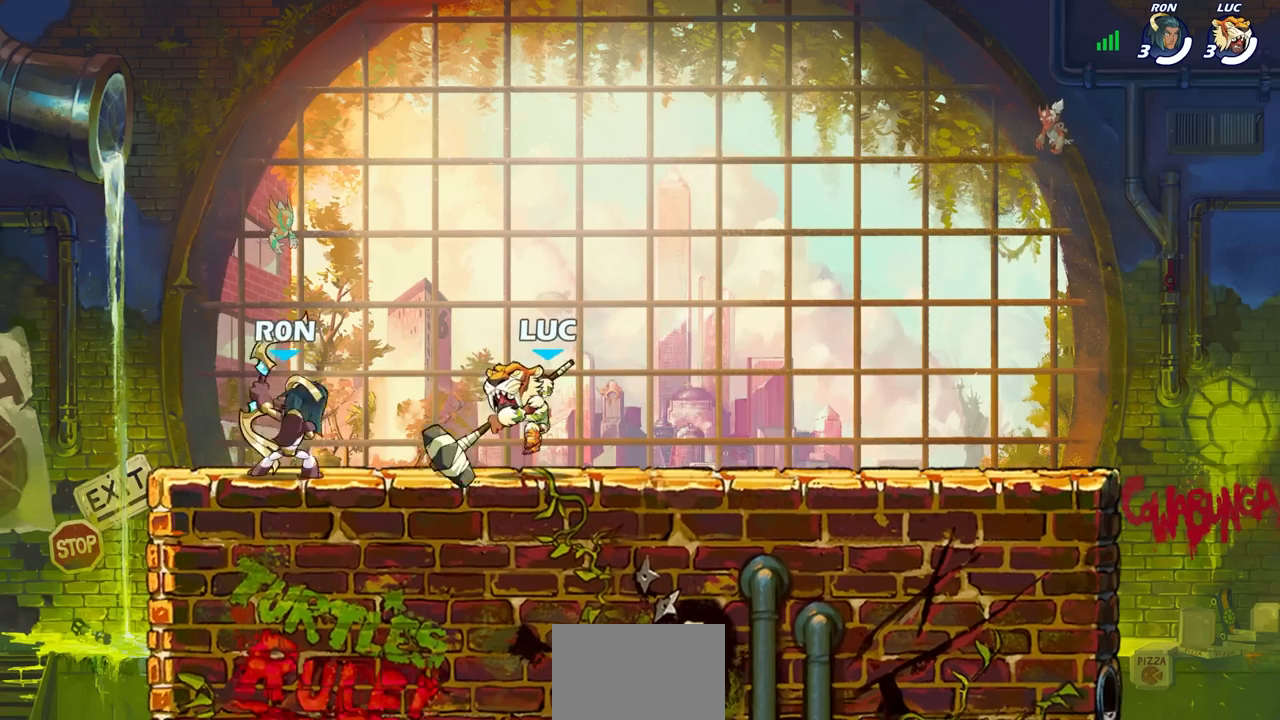
{"buttons": [], "left_stick": "center", "right_stick": "center", "events": [[267, "SQUARE", "down"], [367, "SQUARE", "up"]]}
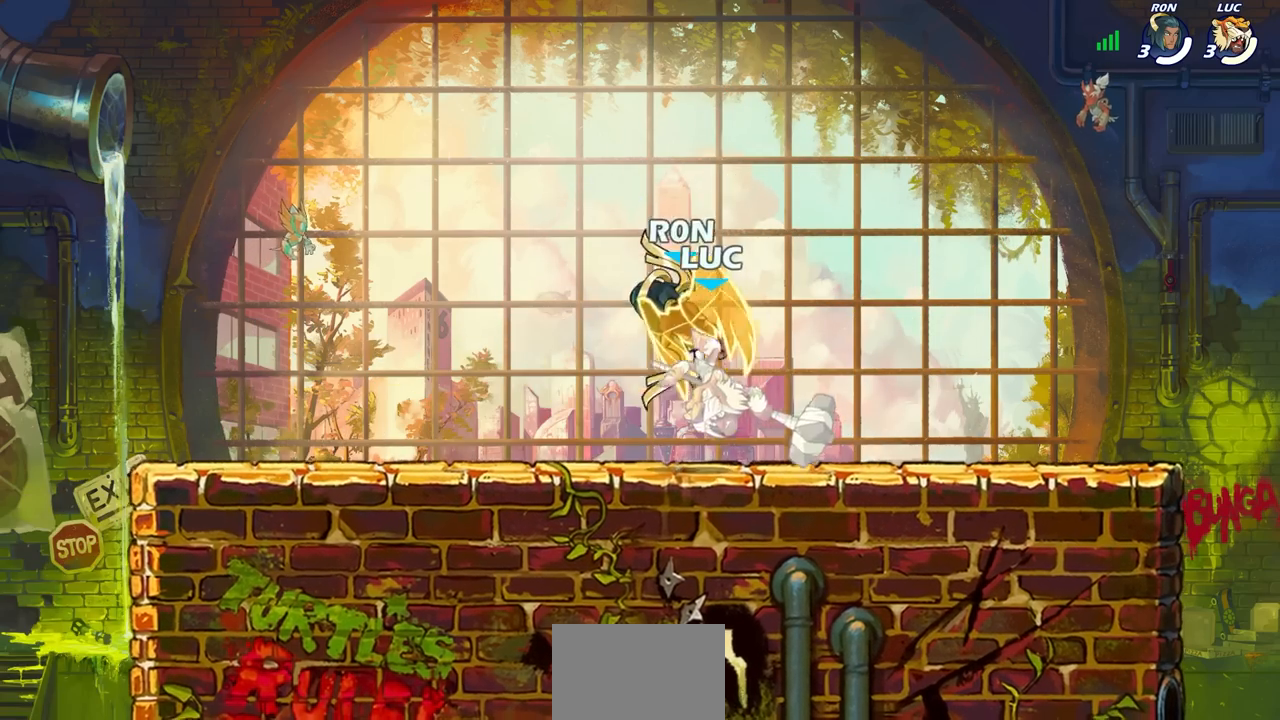
{"buttons": [], "left_stick": "center", "right_stick": "center", "events": []}
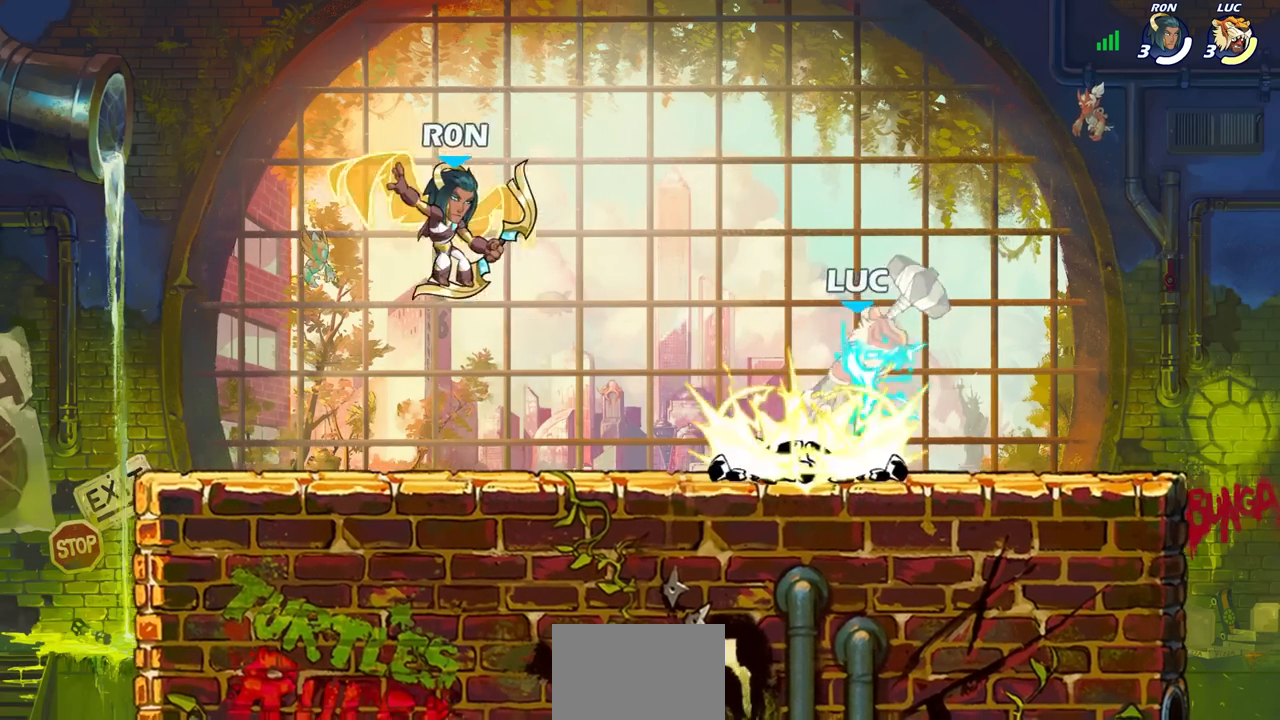
{"buttons": [], "left_stick": "center", "right_stick": "center", "events": [[33, "left_stick", "left"], [300, "left_stick", "down-left"], [450, "left_stick", "center"]]}
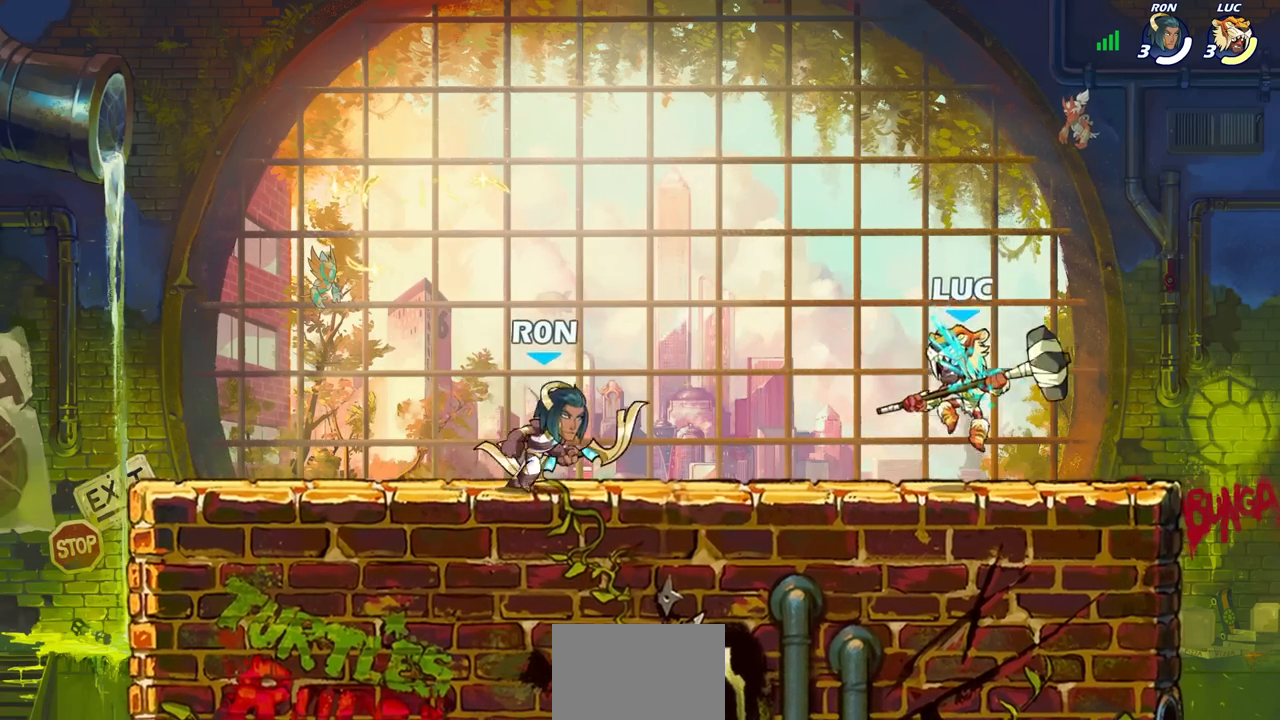
{"buttons": [], "left_stick": "left", "right_stick": "center", "events": [[167, "left_stick", "right"], [433, "left_stick", "left"]]}
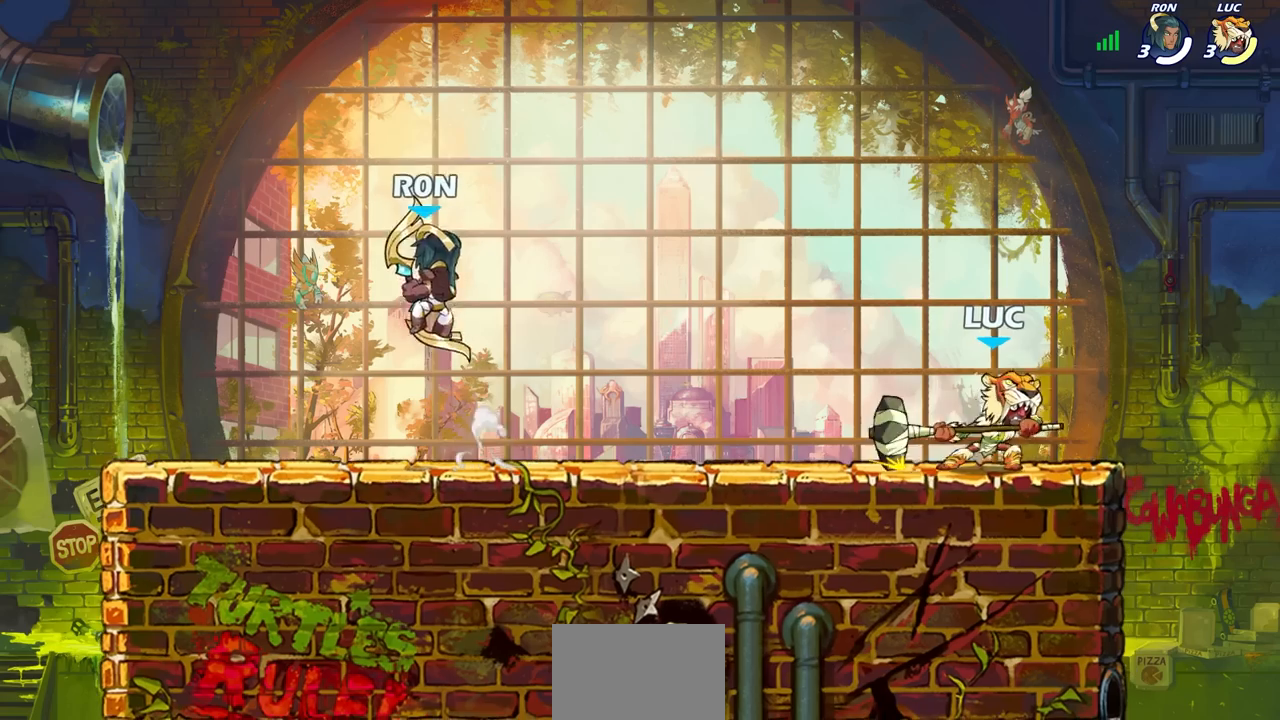
{"buttons": [], "left_stick": "up-right", "right_stick": "center", "events": [[100, "left_stick", "right"], [167, "left_stick", "up"], [283, "left_stick", "right"], [383, "left_stick", "up-left"], [500, "left_stick", "up-right"]]}
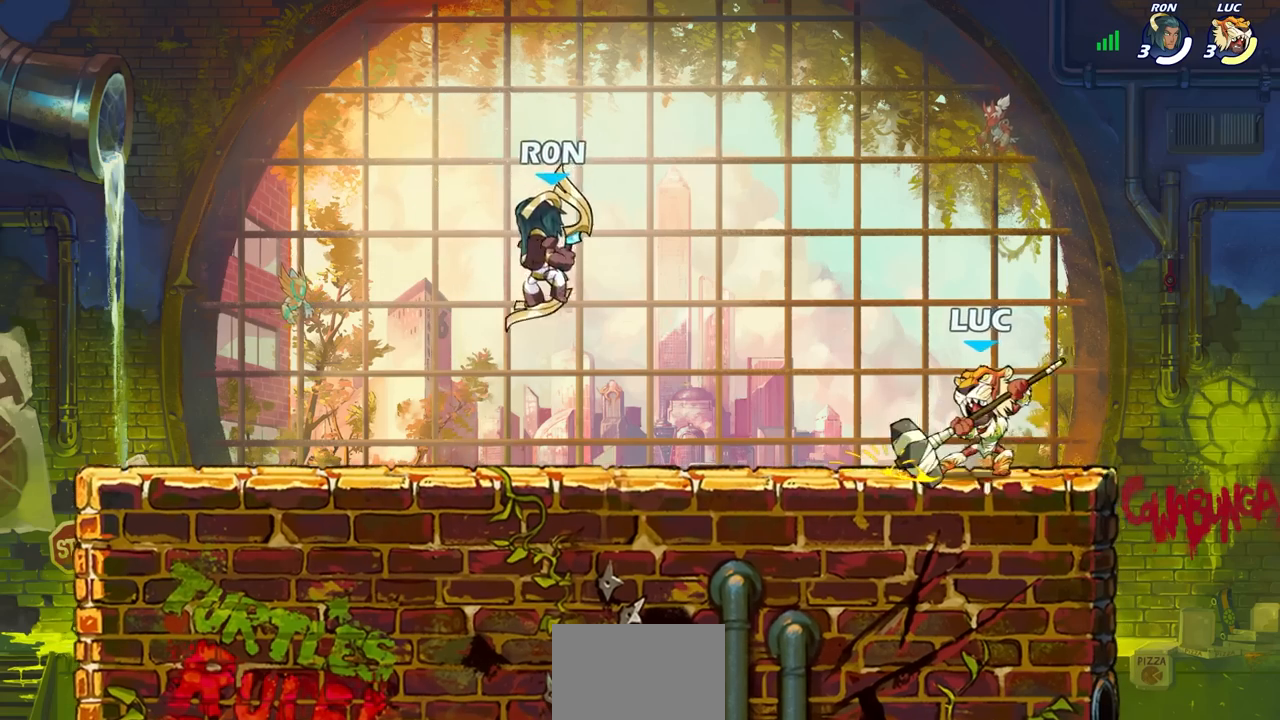
{"buttons": [], "left_stick": "left", "right_stick": "center", "events": [[117, "left_stick", "left"], [200, "left_stick", "up-right"], [300, "left_stick", "left"], [383, "left_stick", "right"], [467, "left_stick", "left"]]}
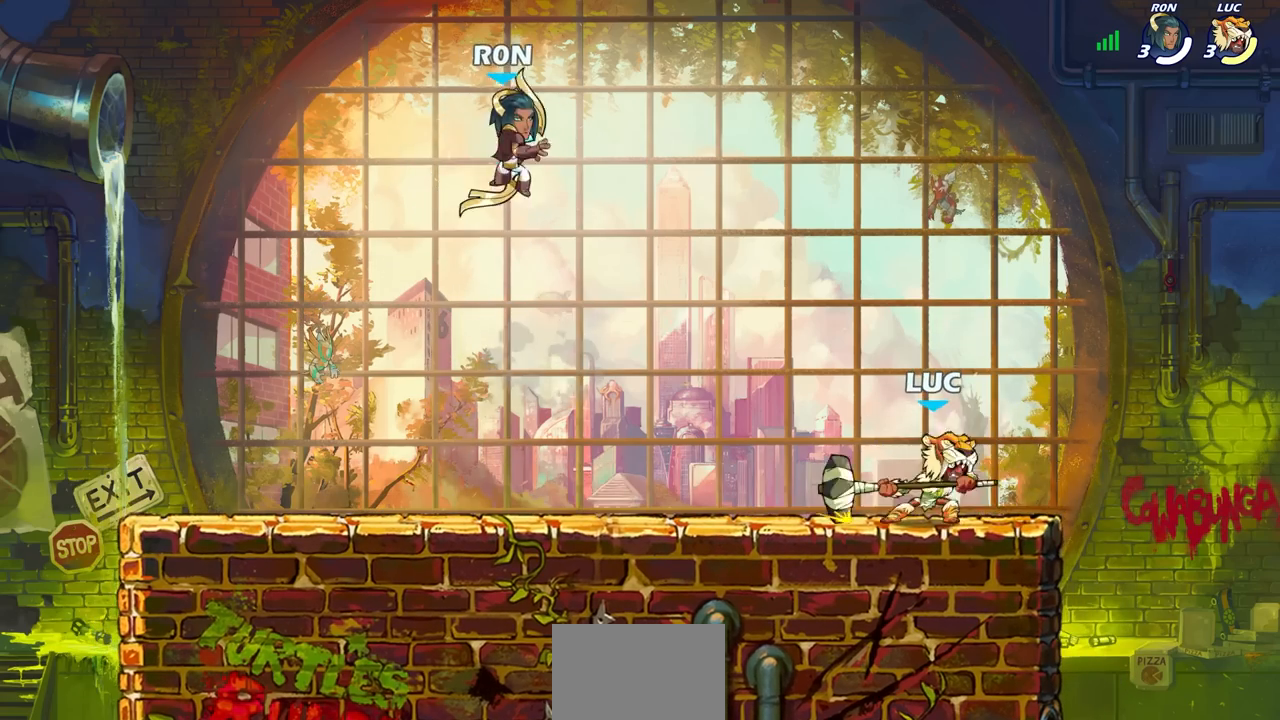
{"buttons": ["SQUARE"], "left_stick": "center", "right_stick": "center", "events": [[233, "left_stick", "right"], [283, "left_stick", "center"], [417, "left_stick", "left"], [467, "SQUARE", "down"], [483, "left_stick", "center"]]}
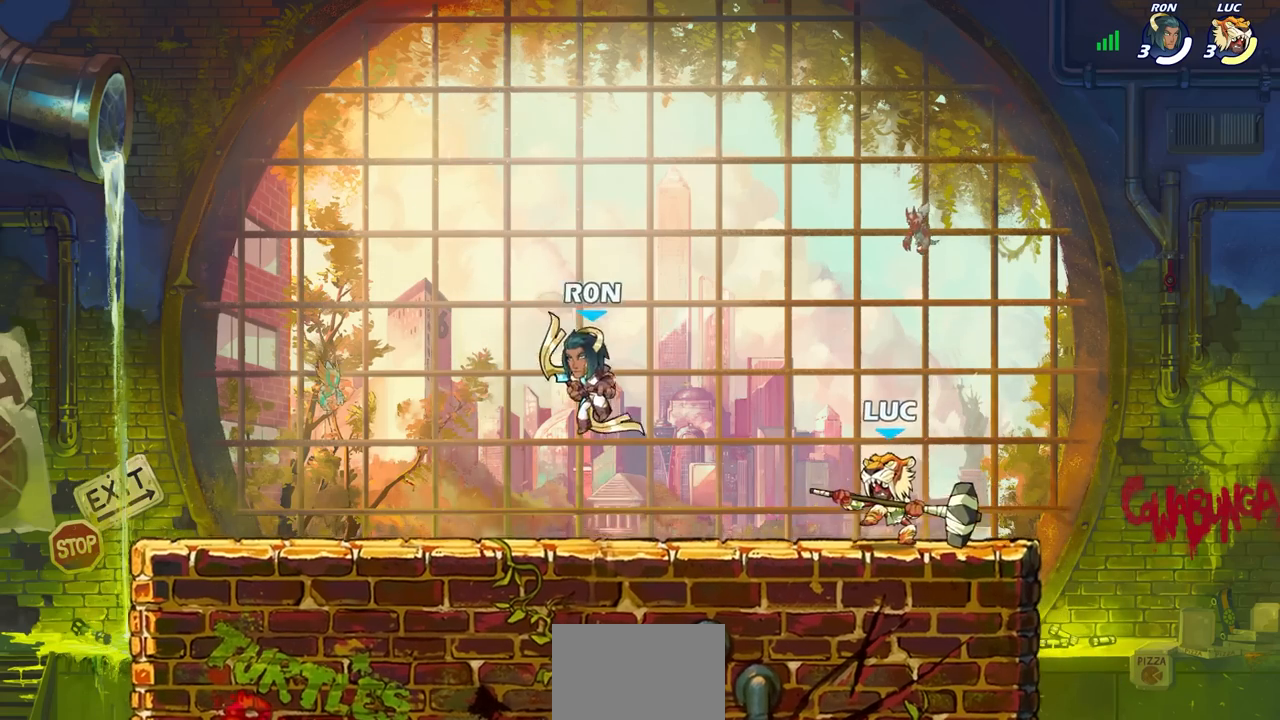
{"buttons": [], "left_stick": "center", "right_stick": "center", "events": [[50, "SQUARE", "up"]]}
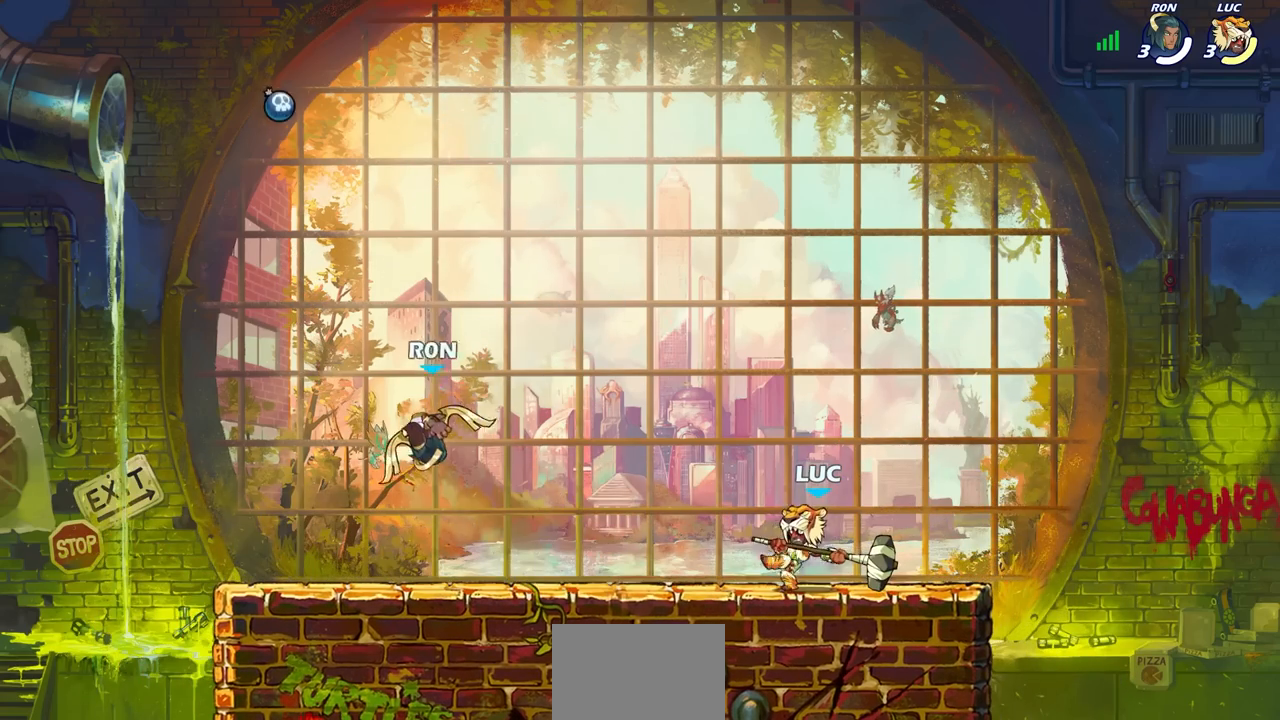
{"buttons": ["R2"], "left_stick": "left", "right_stick": "center", "events": [[167, "left_stick", "left"], [317, "R2", "down"], [350, "R1", "down"], [483, "R1", "up"]]}